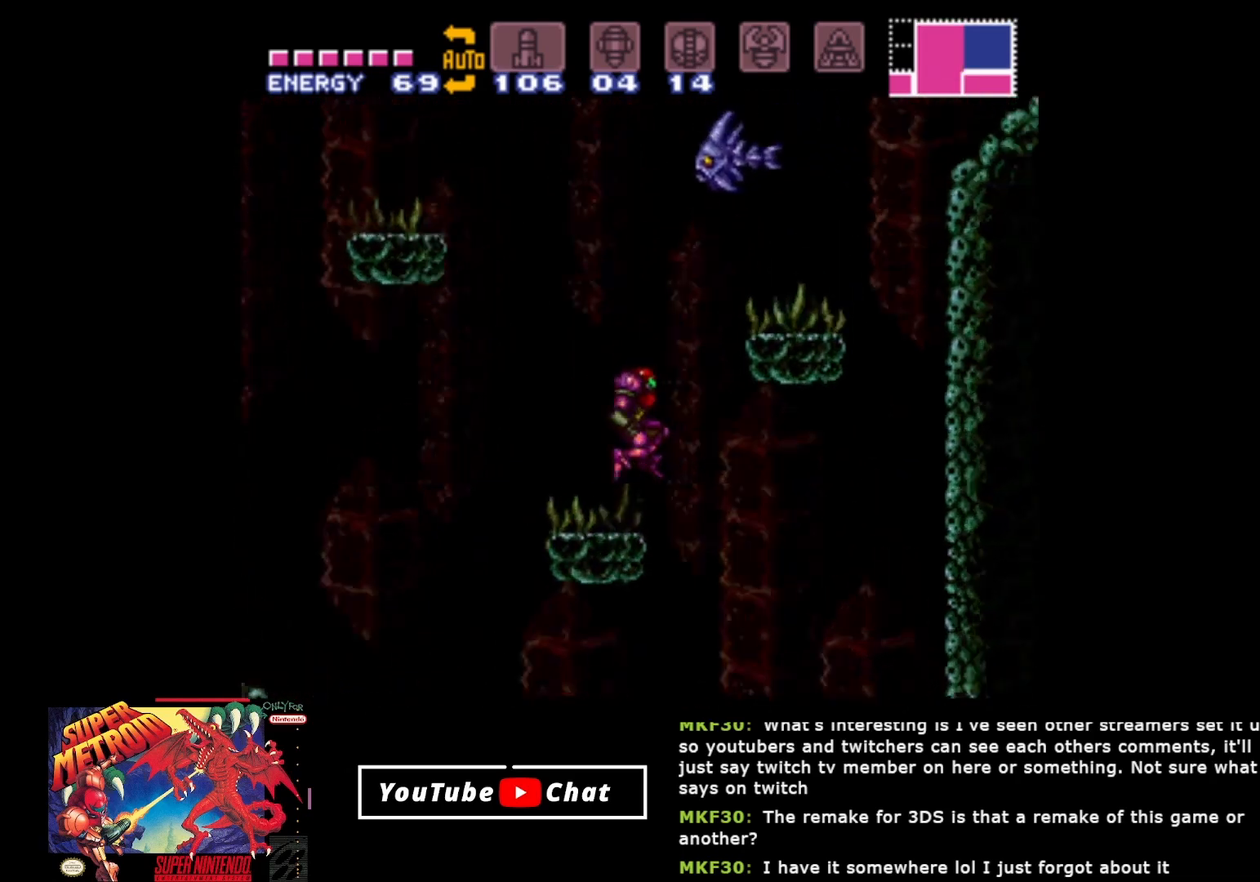
Gameplay with a controller (Xbox layout); each line is a JSON object with the inputs held at the frame after it. "events" lists button and stick changes between this image and that frame as [ms after this image, input, new state], when the widget could be followed in between. Not read: left_stick right_stick.
{"buttons": ["DPAD_LEFT"], "events": [[233, "DPAD_RIGHT", "up"], [300, "DPAD_LEFT", "down"], [500, "A", "up"]]}
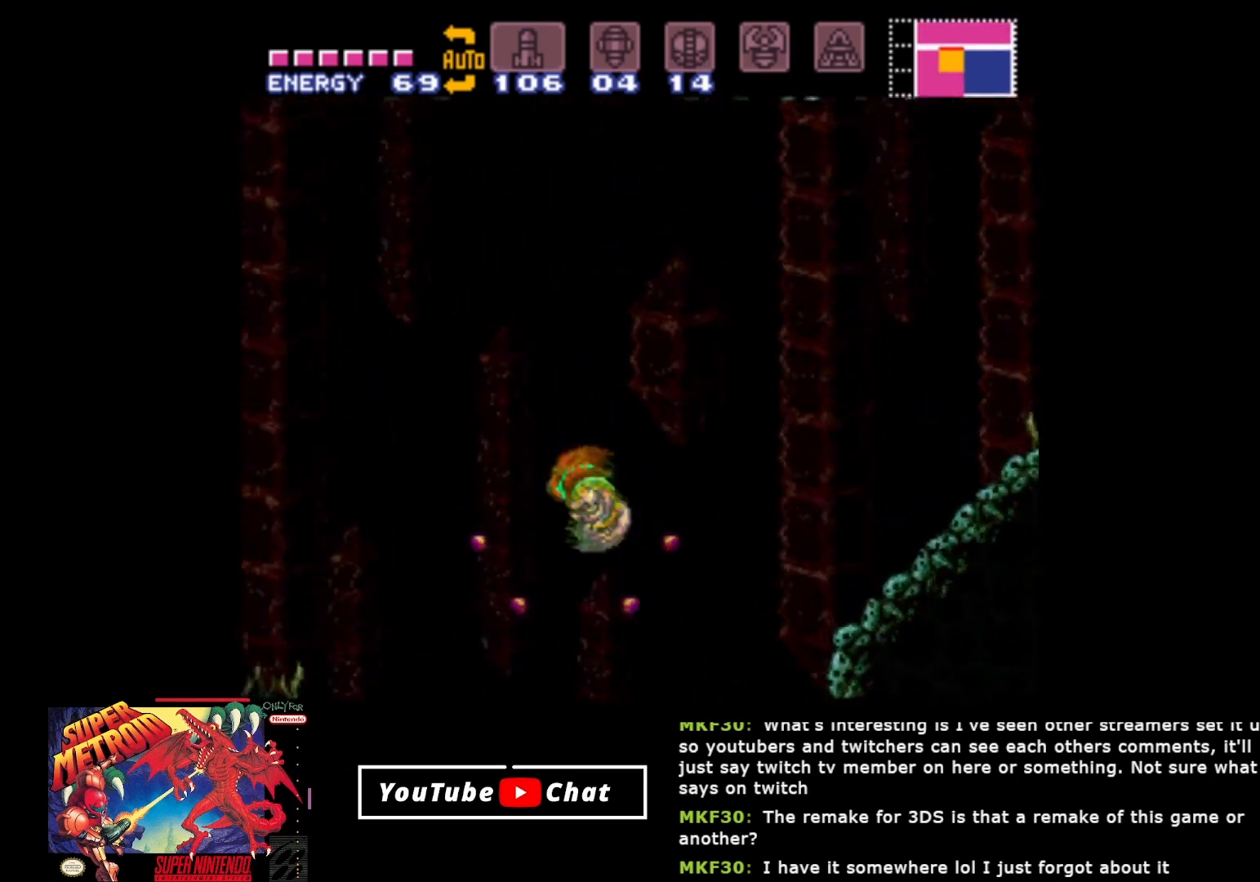
{"buttons": ["DPAD_RIGHT"], "events": [[283, "DPAD_LEFT", "up"], [367, "DPAD_RIGHT", "down"]]}
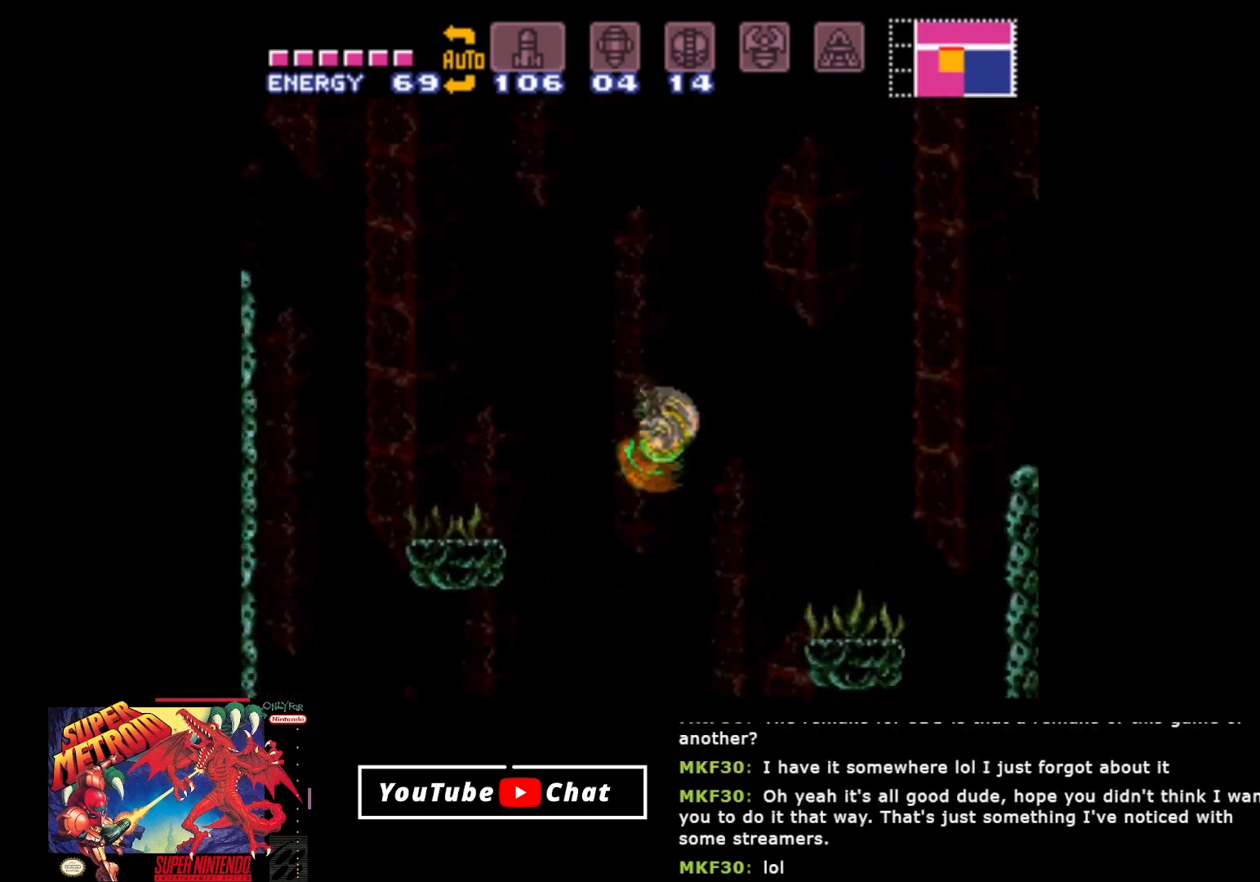
{"buttons": ["DPAD_RIGHT"], "events": [[83, "A", "down"], [500, "A", "up"]]}
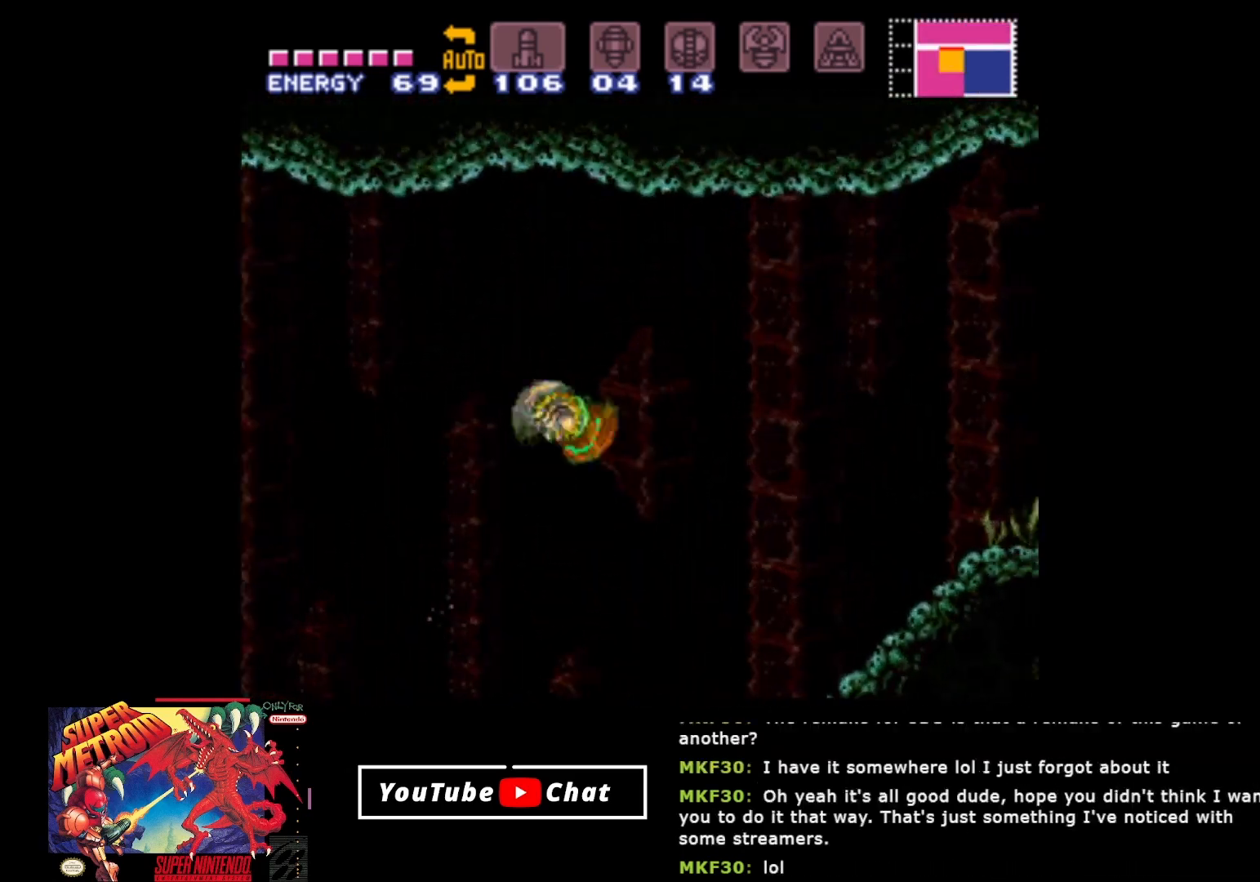
{"buttons": ["DPAD_RIGHT"], "events": []}
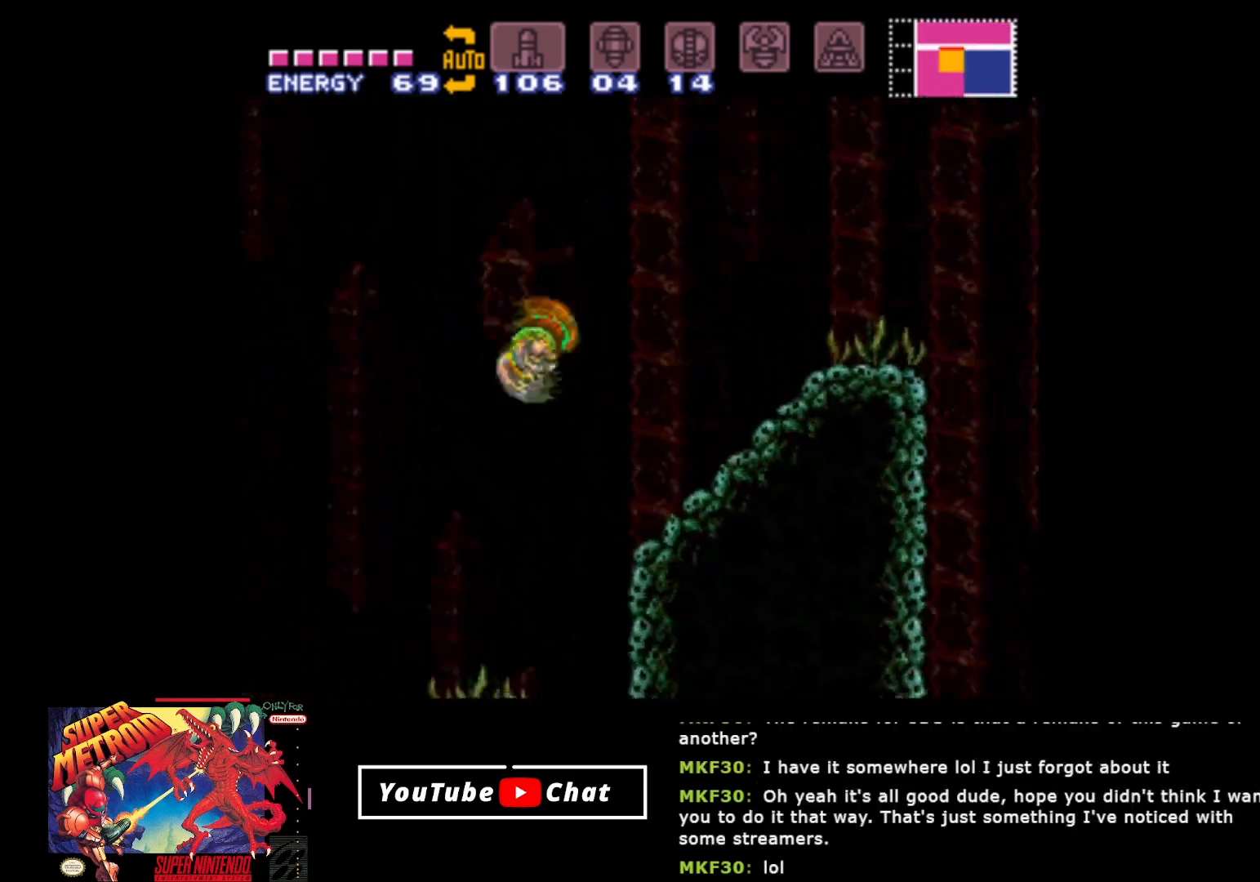
{"buttons": ["Y", "DPAD_DOWN", "DPAD_RIGHT"], "events": [[17, "A", "down"], [367, "A", "up"], [450, "DPAD_DOWN", "down"], [500, "Y", "down"]]}
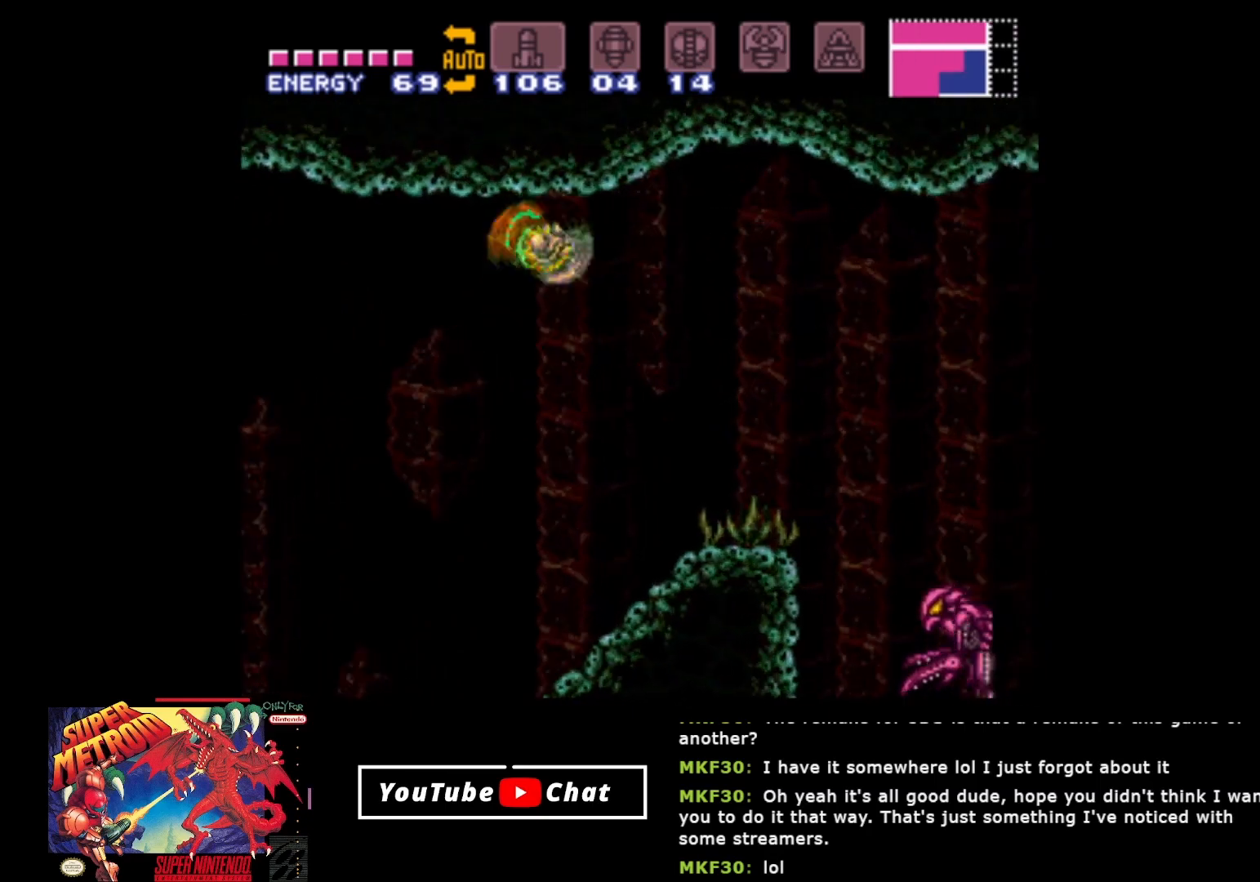
{"buttons": ["DPAD_RIGHT"], "events": [[67, "DPAD_DOWN", "up"], [67, "Y", "up"]]}
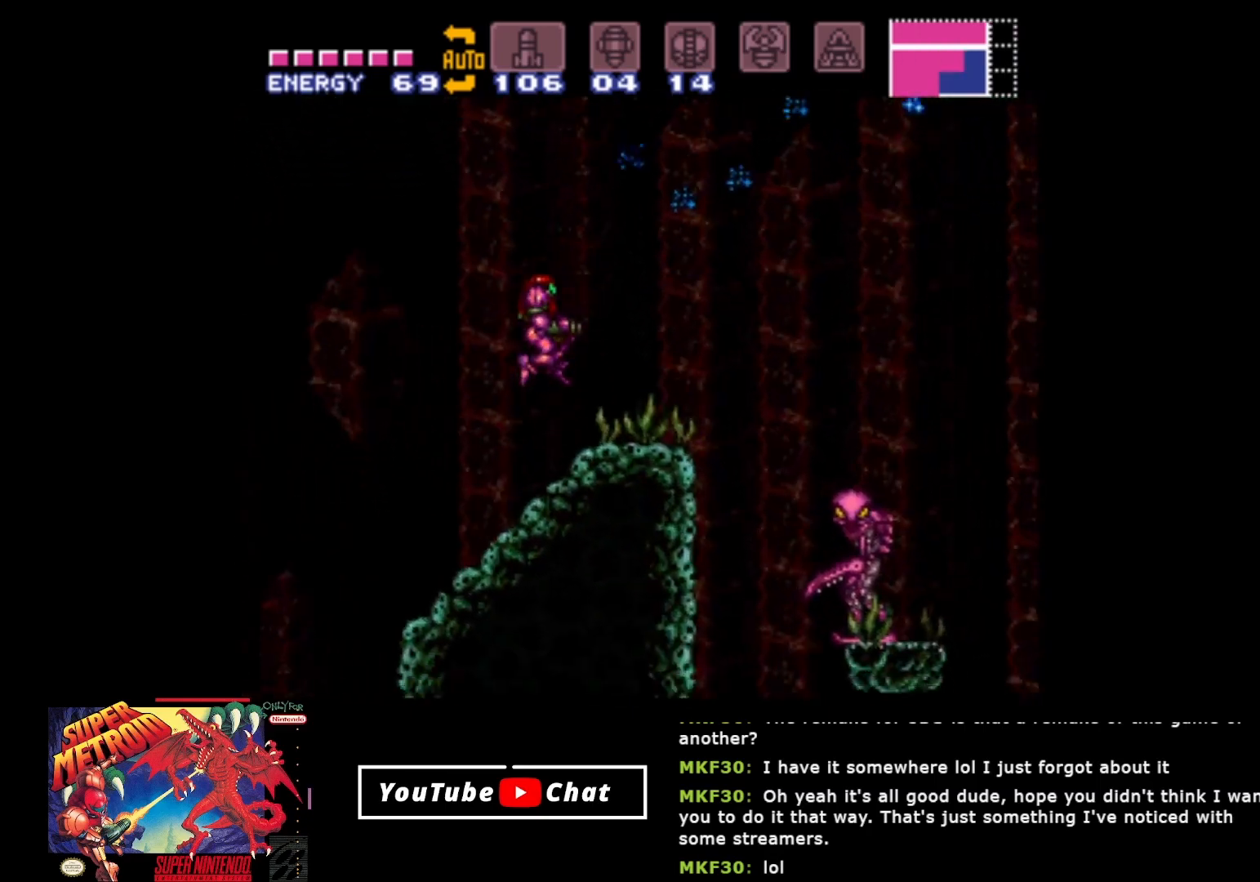
{"buttons": ["DPAD_RIGHT"], "events": [[167, "A", "down"], [333, "A", "up"]]}
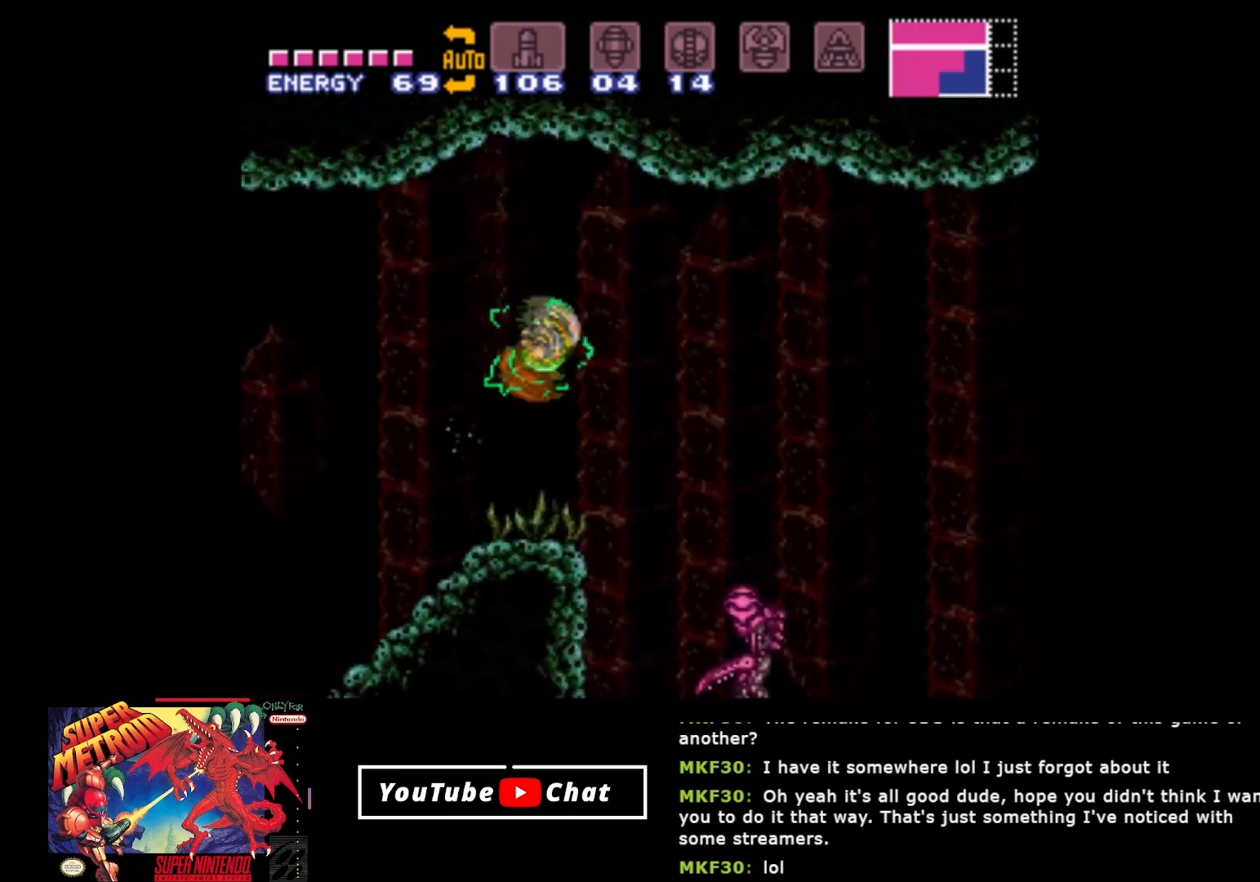
{"buttons": ["DPAD_RIGHT"], "events": []}
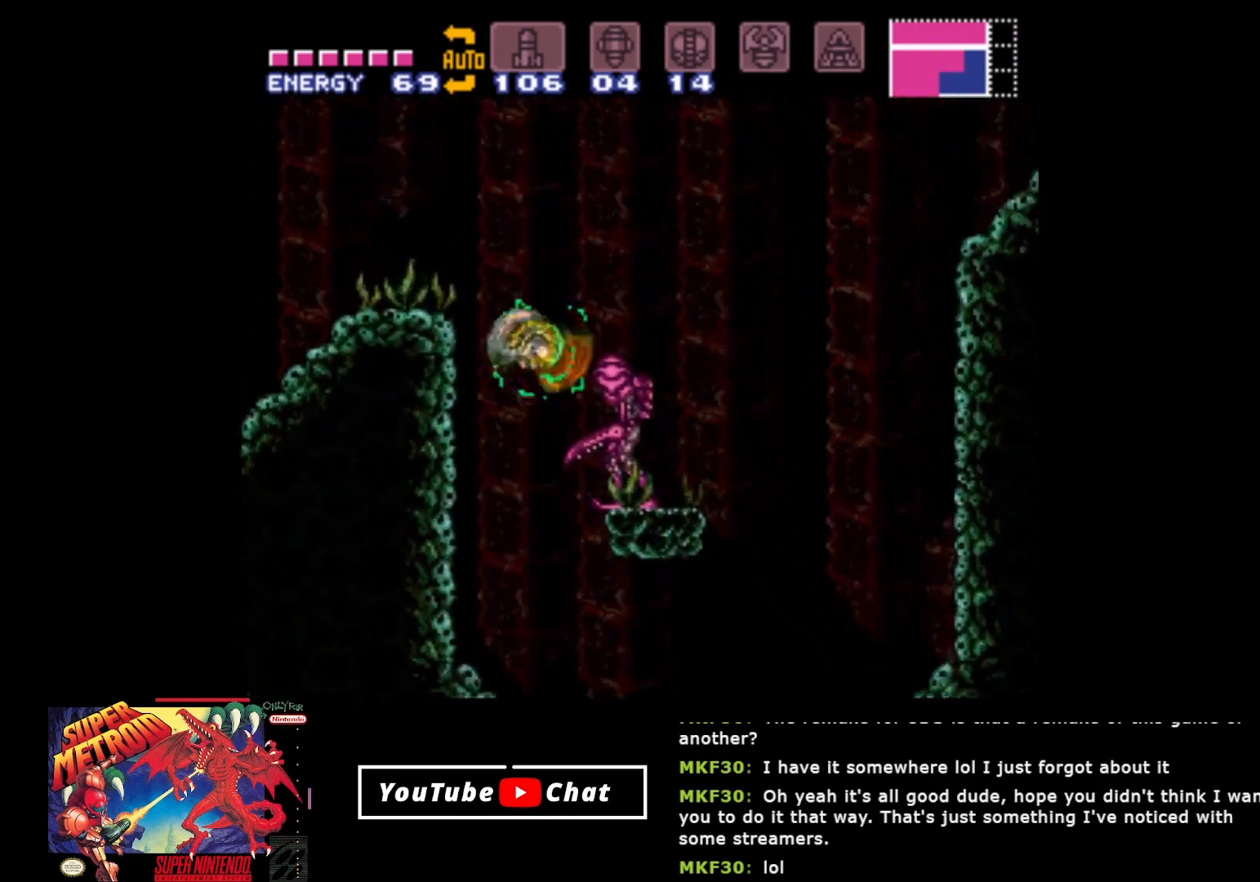
{"buttons": [], "events": [[33, "A", "down"], [333, "A", "up"], [467, "DPAD_RIGHT", "up"]]}
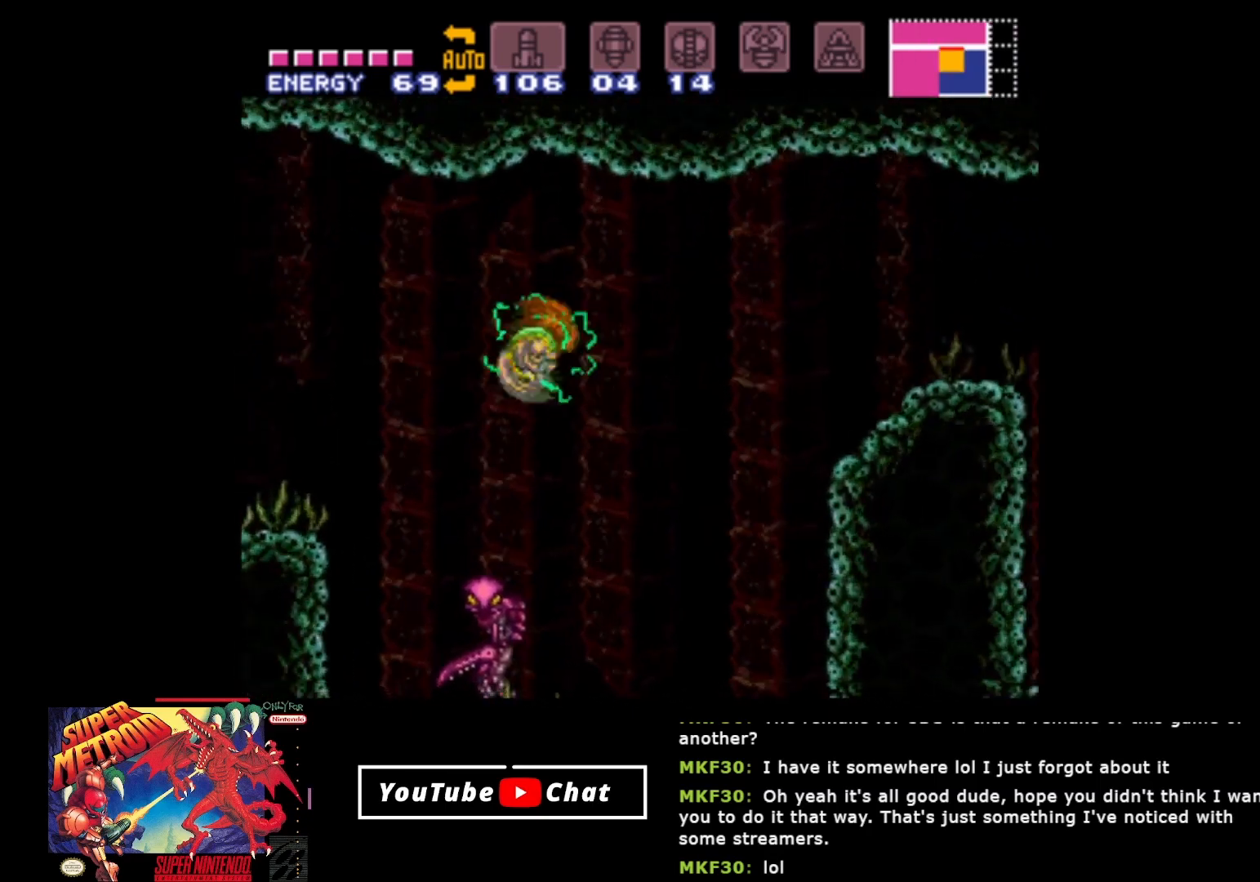
{"buttons": ["DPAD_RIGHT"], "events": [[33, "DPAD_LEFT", "down"], [317, "DPAD_LEFT", "up"], [383, "DPAD_RIGHT", "down"]]}
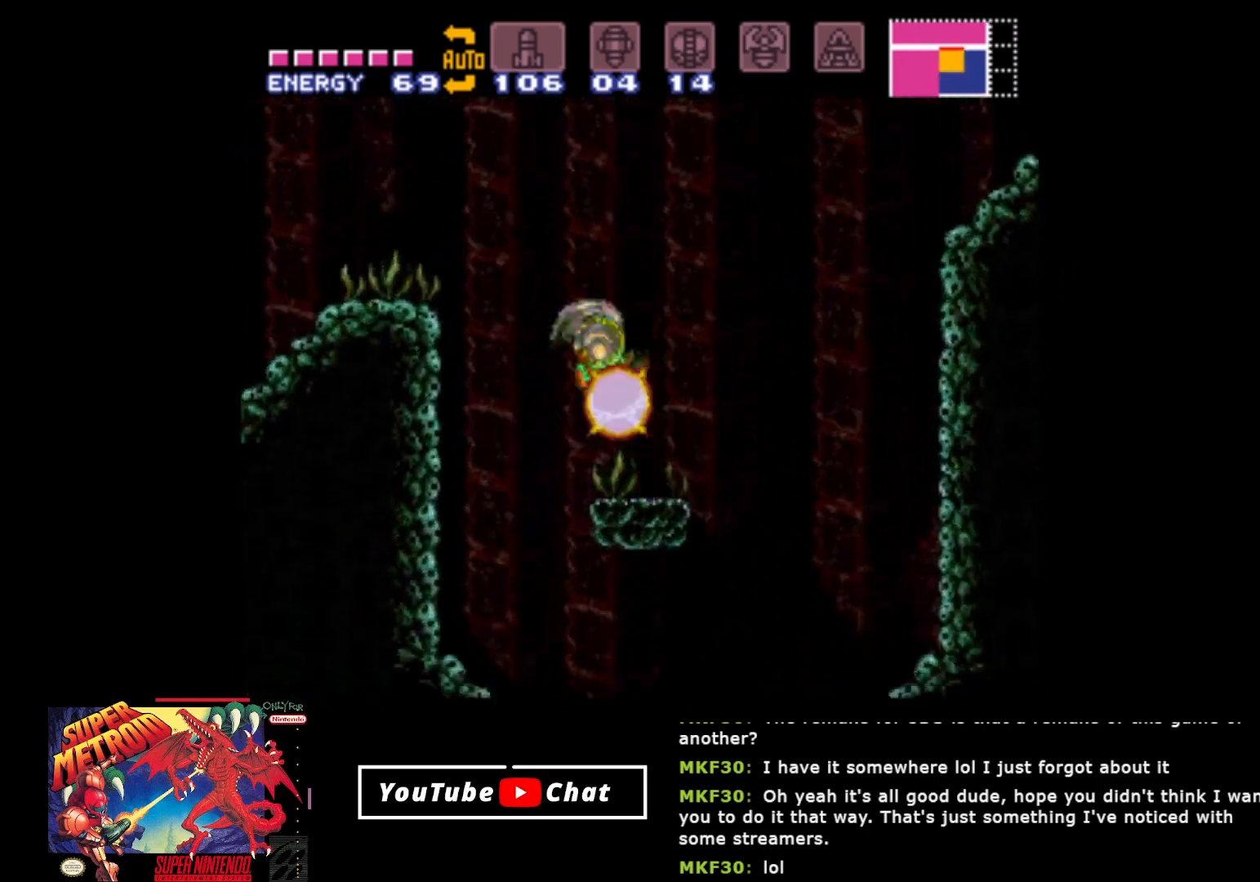
{"buttons": ["A", "DPAD_RIGHT"], "events": [[233, "A", "down"]]}
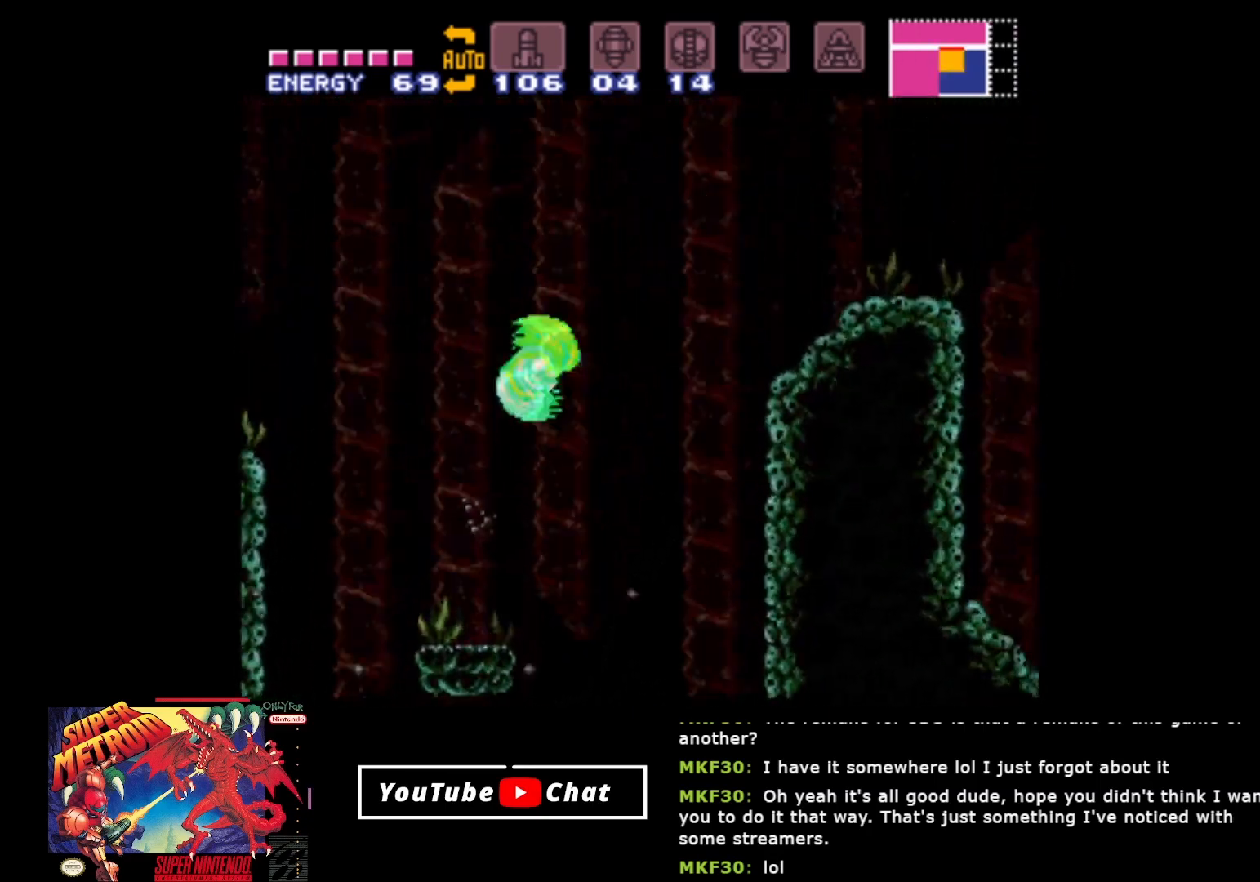
{"buttons": [], "events": [[383, "A", "up"], [500, "DPAD_RIGHT", "up"]]}
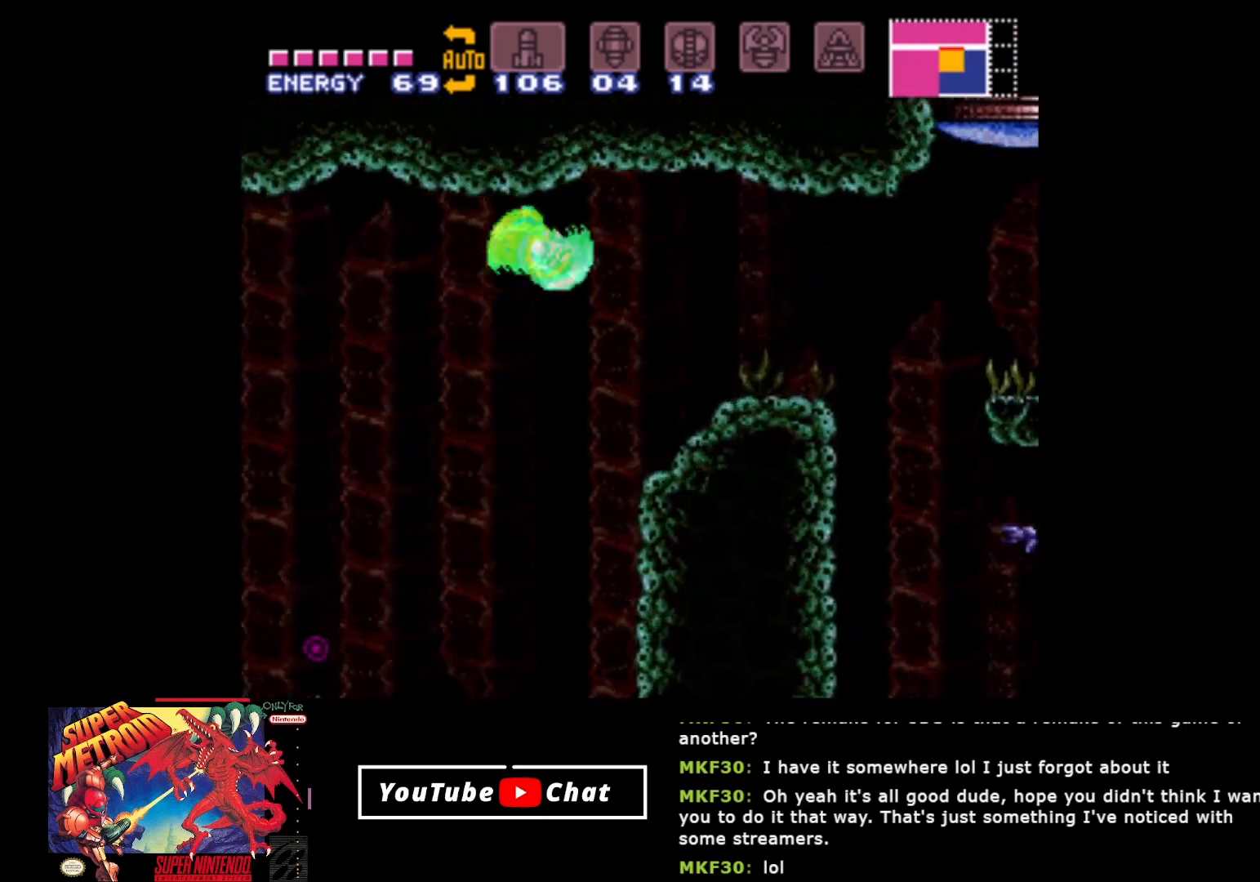
{"buttons": ["DPAD_LEFT"], "events": [[50, "DPAD_LEFT", "down"]]}
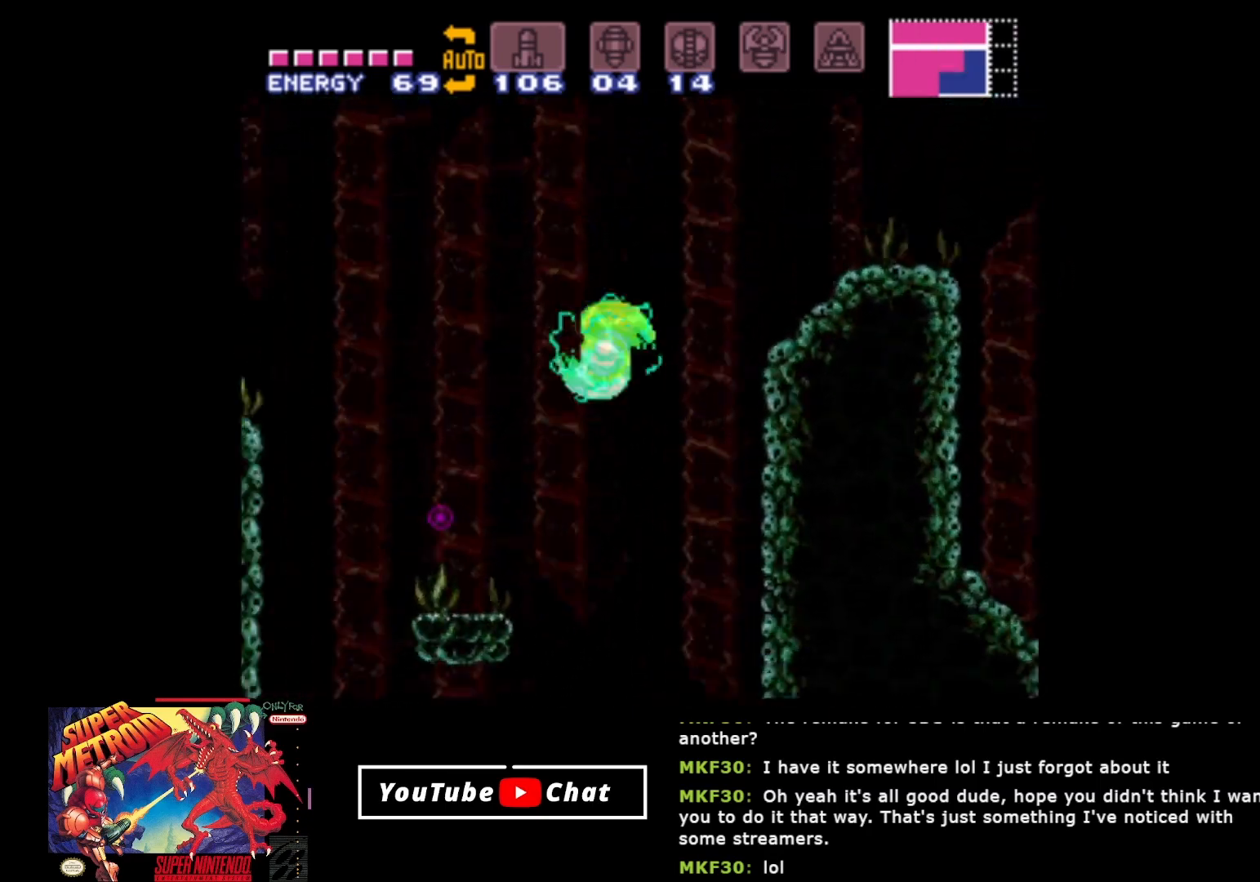
{"buttons": ["DPAD_LEFT"], "events": [[50, "A", "down"], [167, "A", "up"]]}
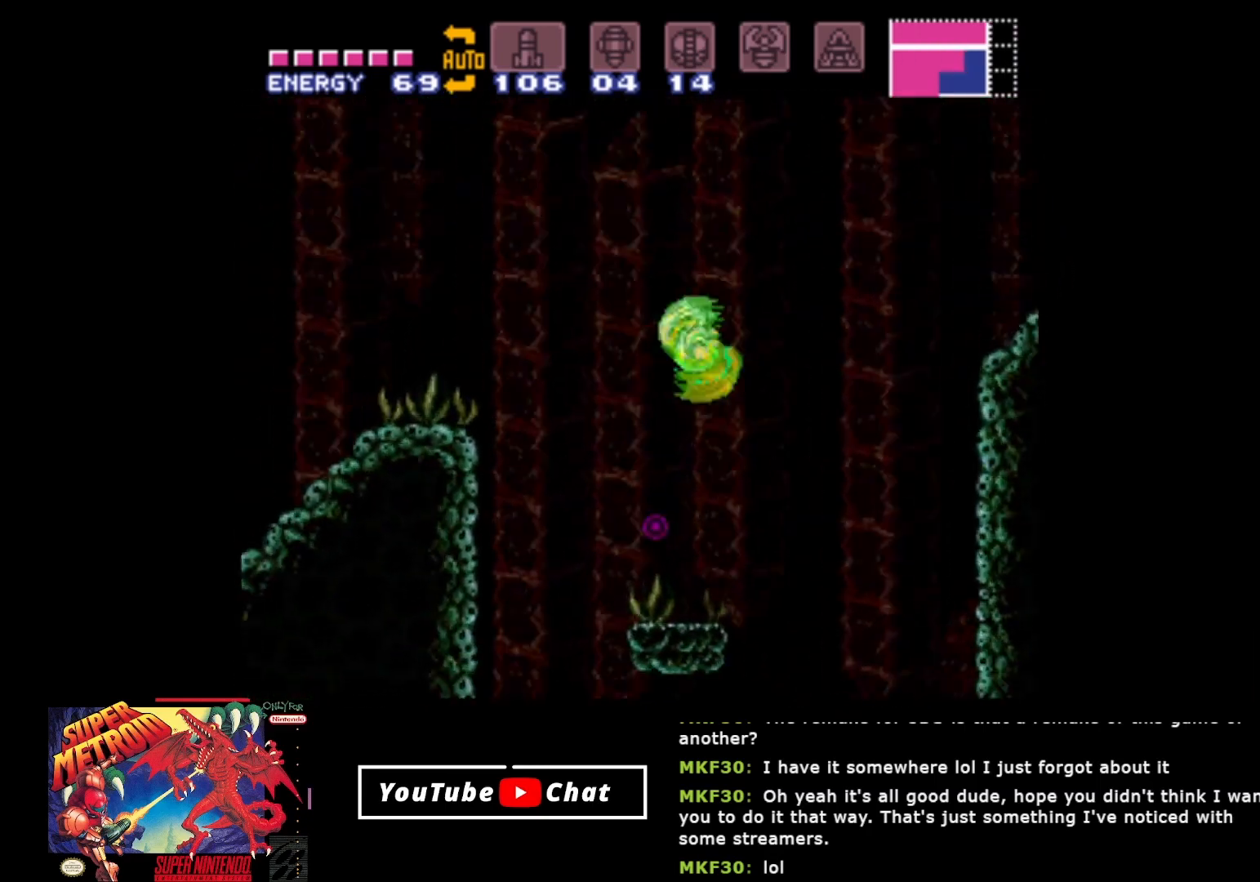
{"buttons": ["A", "DPAD_RIGHT"], "events": [[67, "DPAD_LEFT", "up"], [133, "DPAD_RIGHT", "down"], [483, "A", "down"]]}
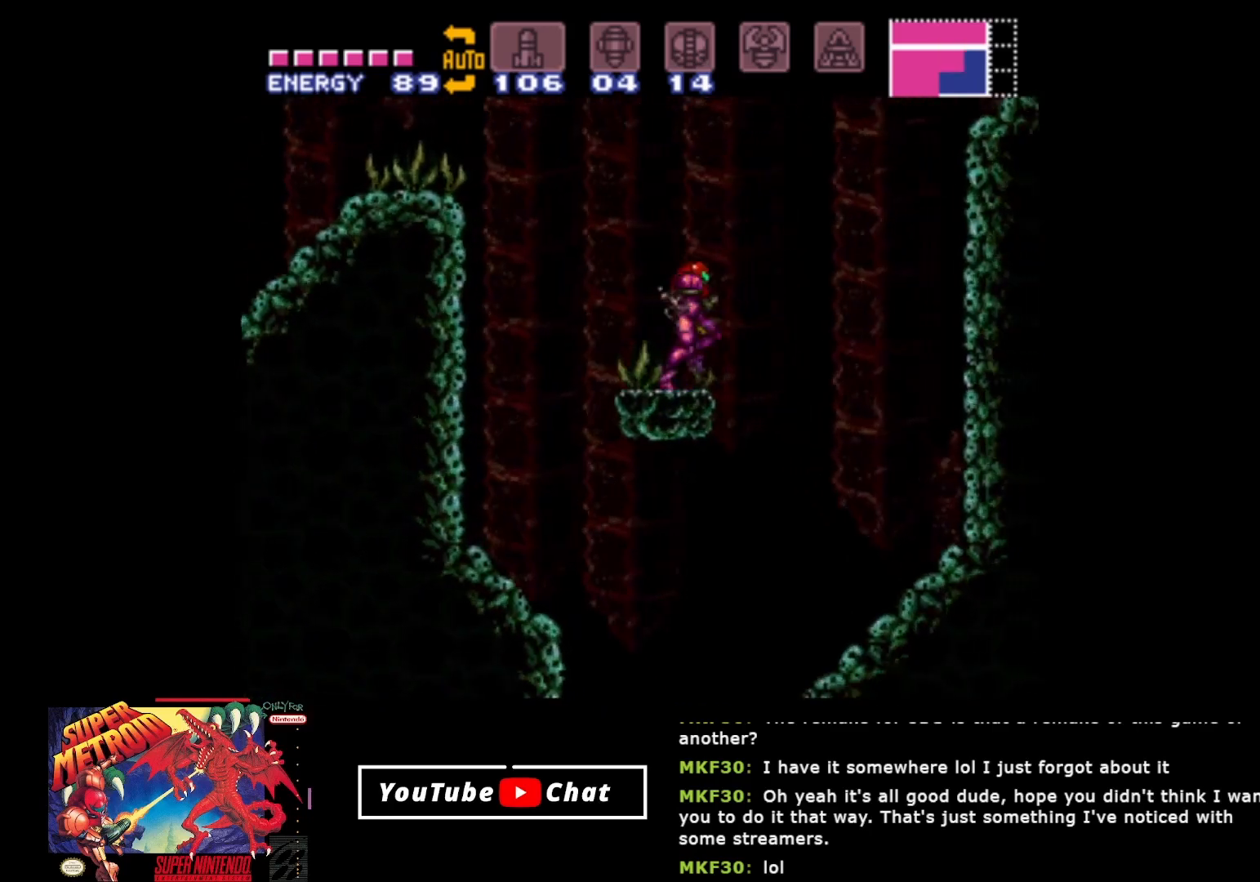
{"buttons": ["A", "DPAD_RIGHT"], "events": []}
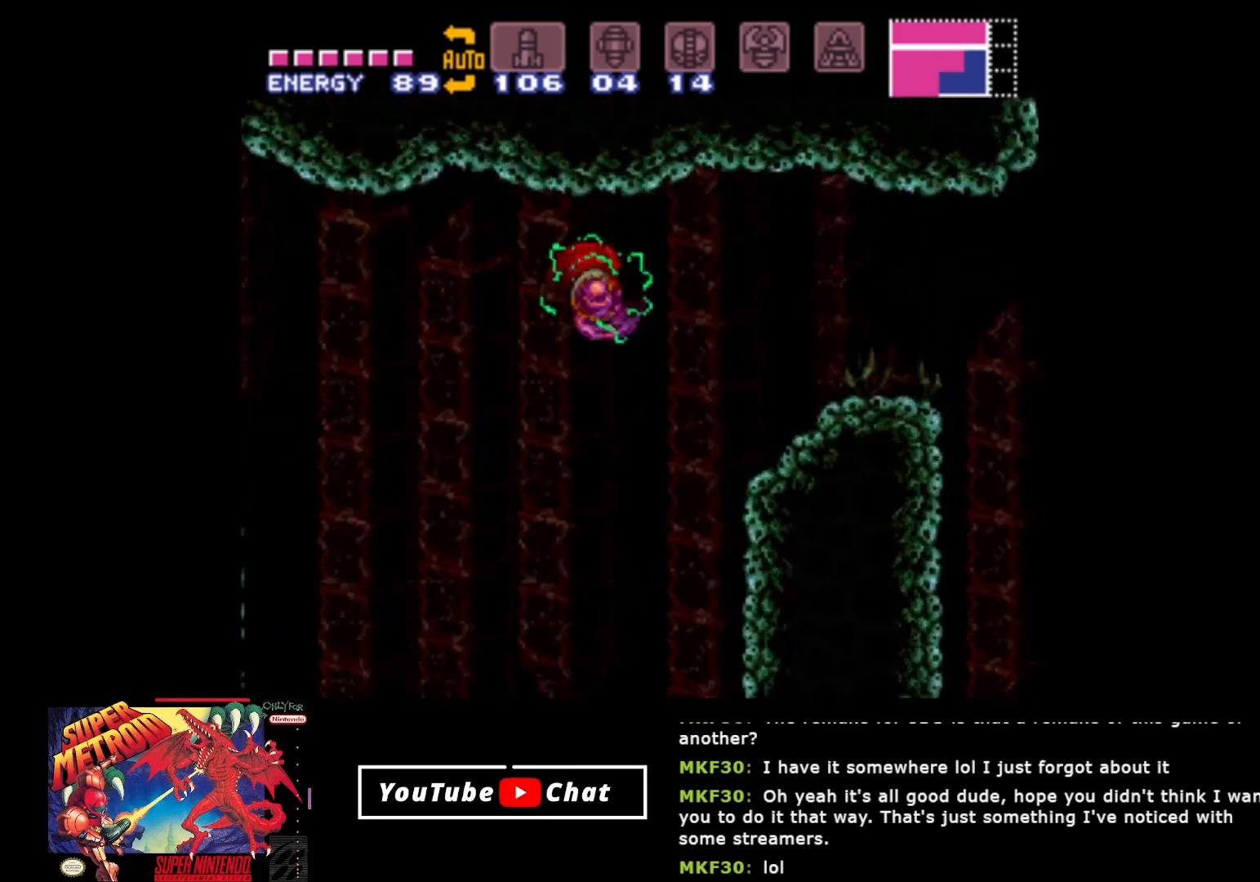
{"buttons": ["A", "DPAD_RIGHT"], "events": [[100, "A", "up"], [417, "A", "down"]]}
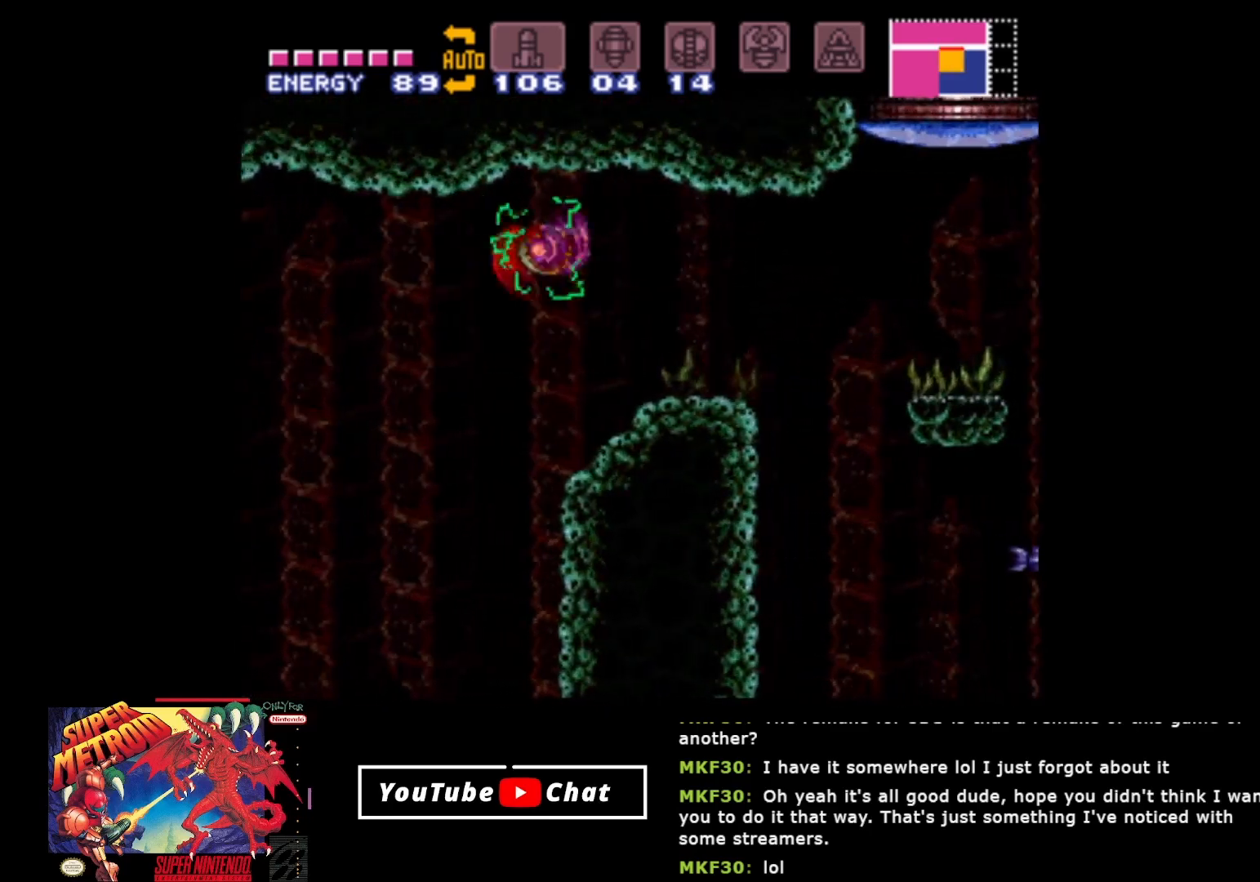
{"buttons": ["DPAD_RIGHT"], "events": [[100, "A", "up"]]}
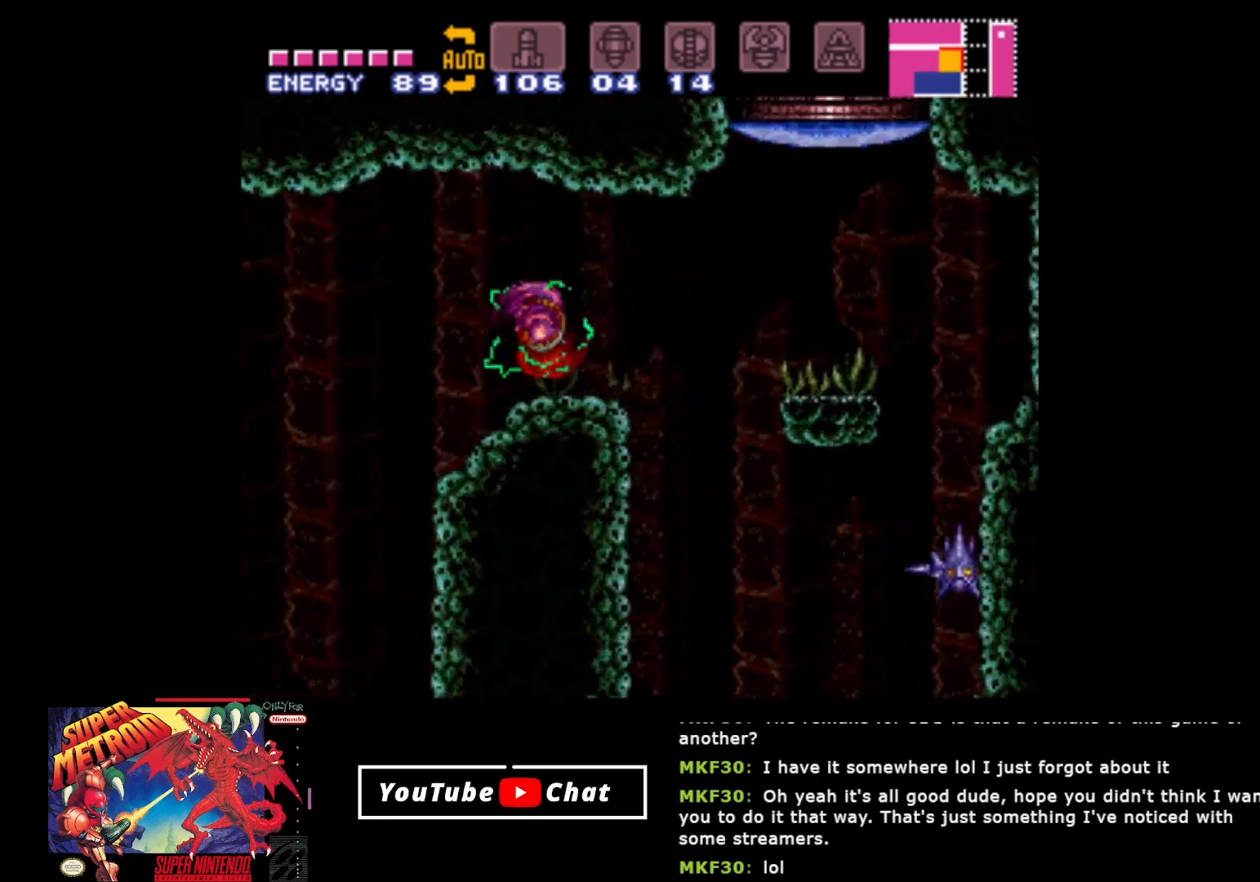
{"buttons": ["DPAD_RIGHT"], "events": [[100, "A", "down"], [183, "A", "up"]]}
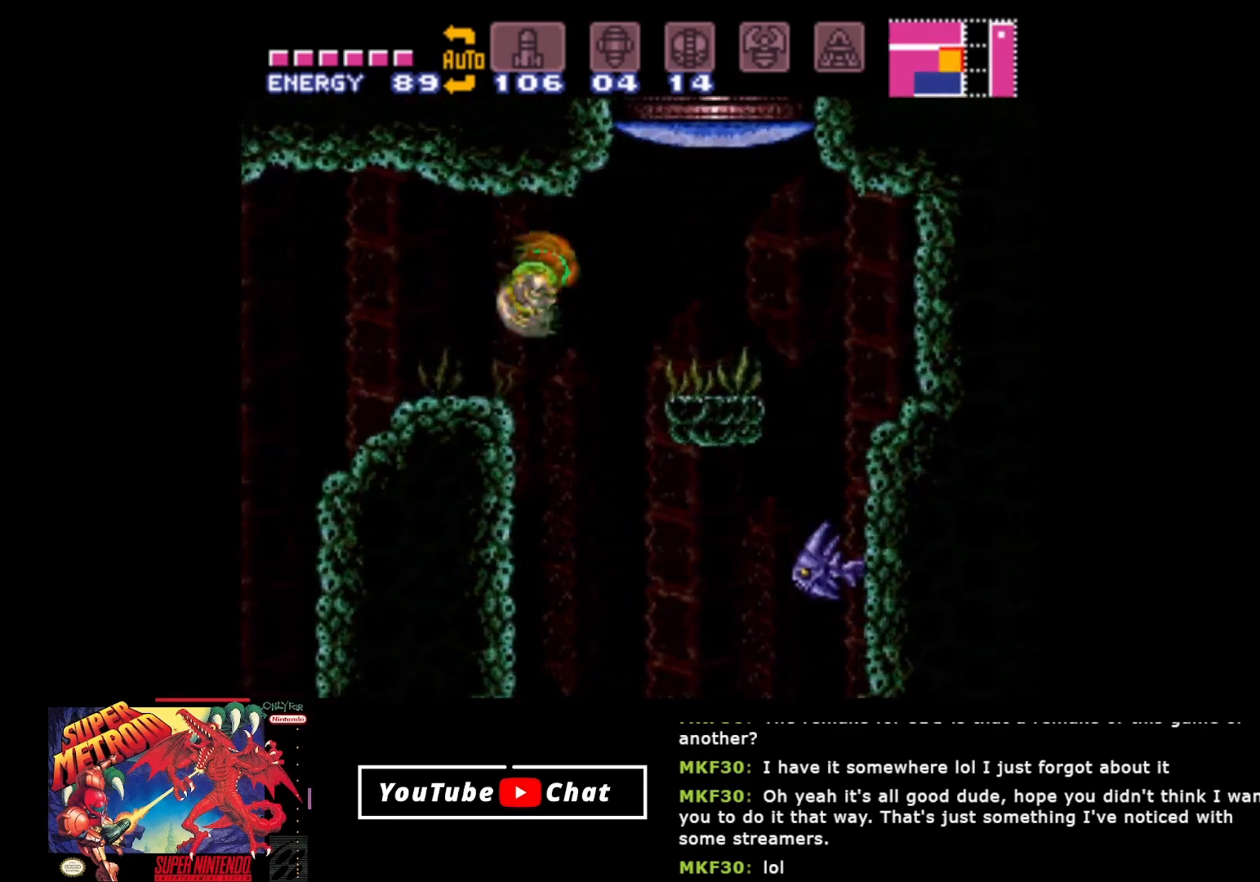
{"buttons": ["DPAD_RIGHT"], "events": []}
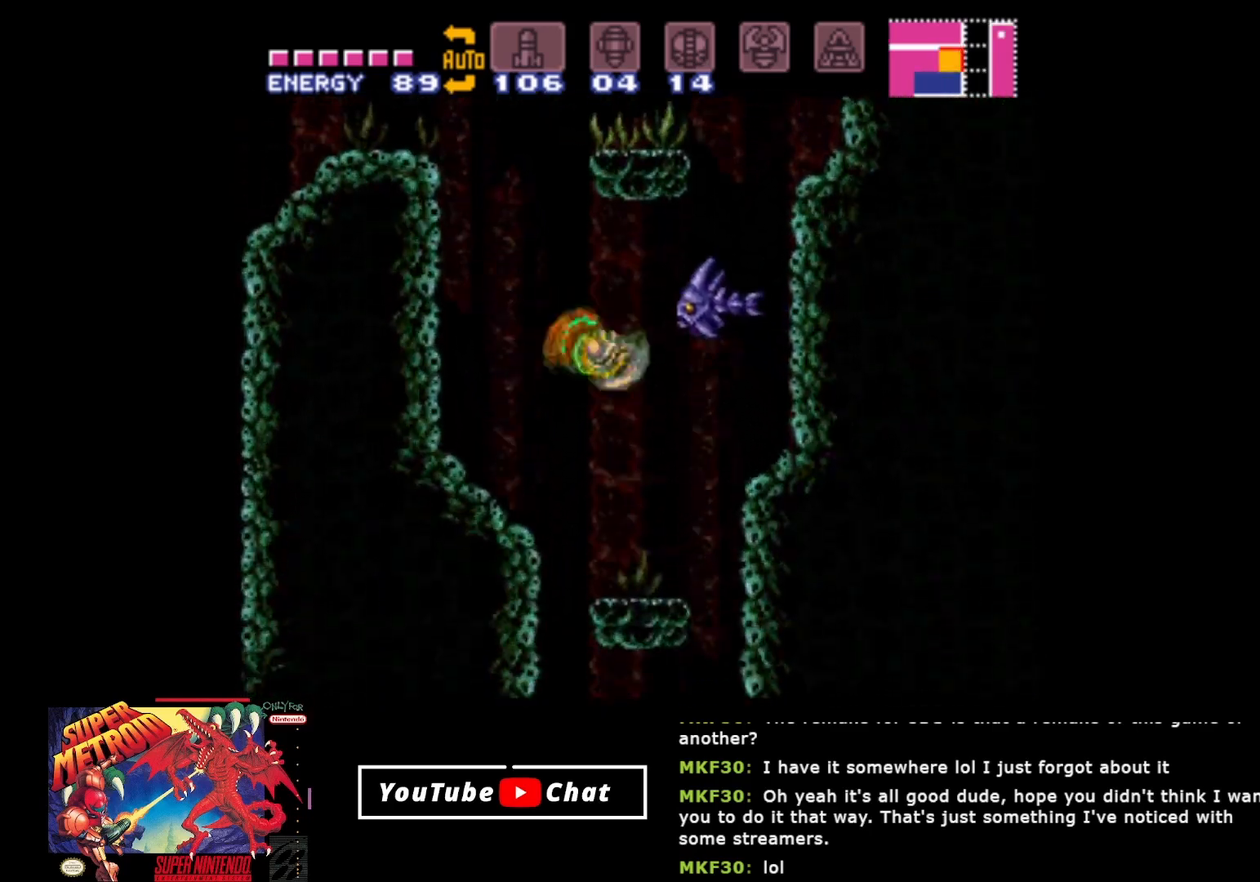
{"buttons": ["A"], "events": [[100, "A", "down"], [367, "A", "up"], [467, "DPAD_RIGHT", "up"], [500, "A", "down"]]}
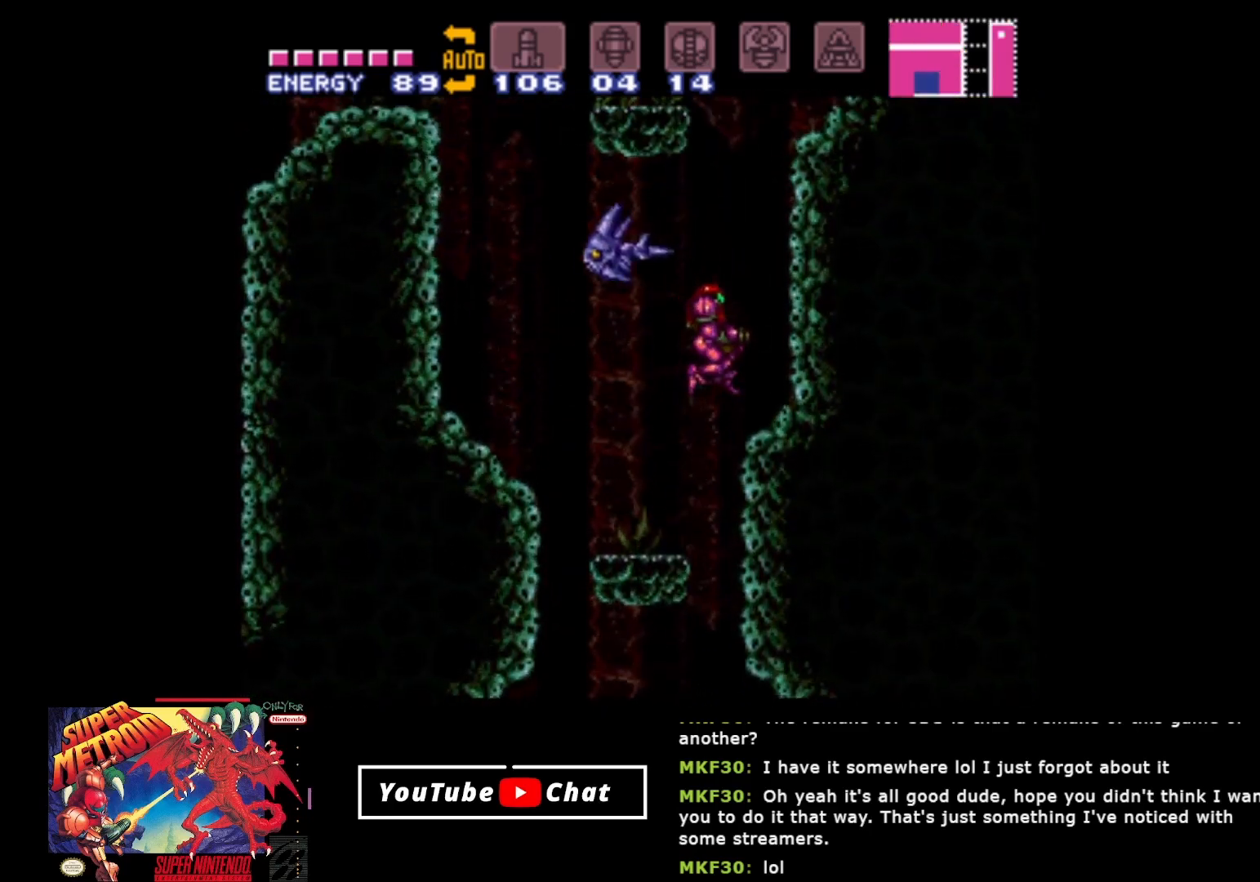
{"buttons": ["DPAD_LEFT"], "events": [[17, "DPAD_LEFT", "down"], [217, "A", "up"], [317, "DPAD_LEFT", "up"], [467, "DPAD_LEFT", "down"]]}
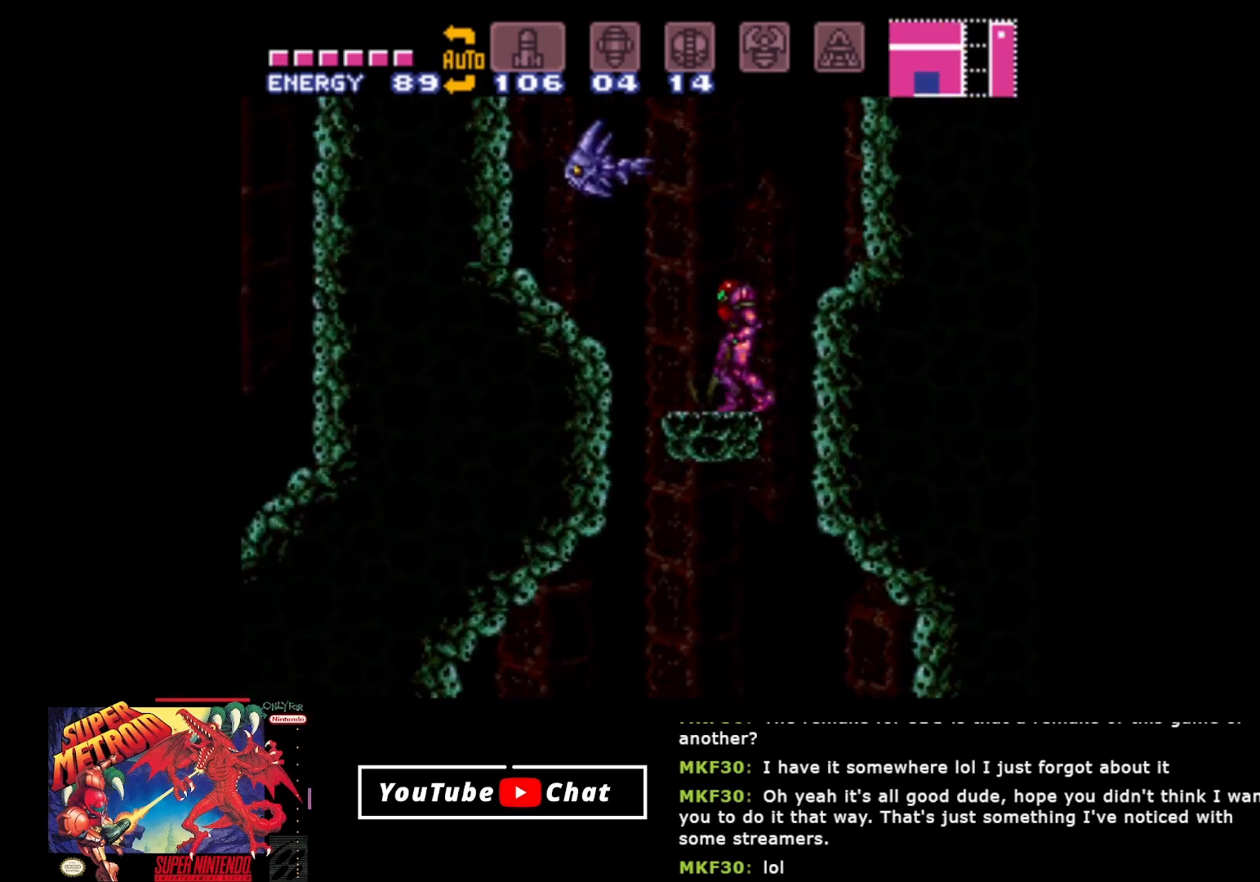
{"buttons": ["DPAD_LEFT"], "events": [[83, "A", "down"], [367, "A", "up"]]}
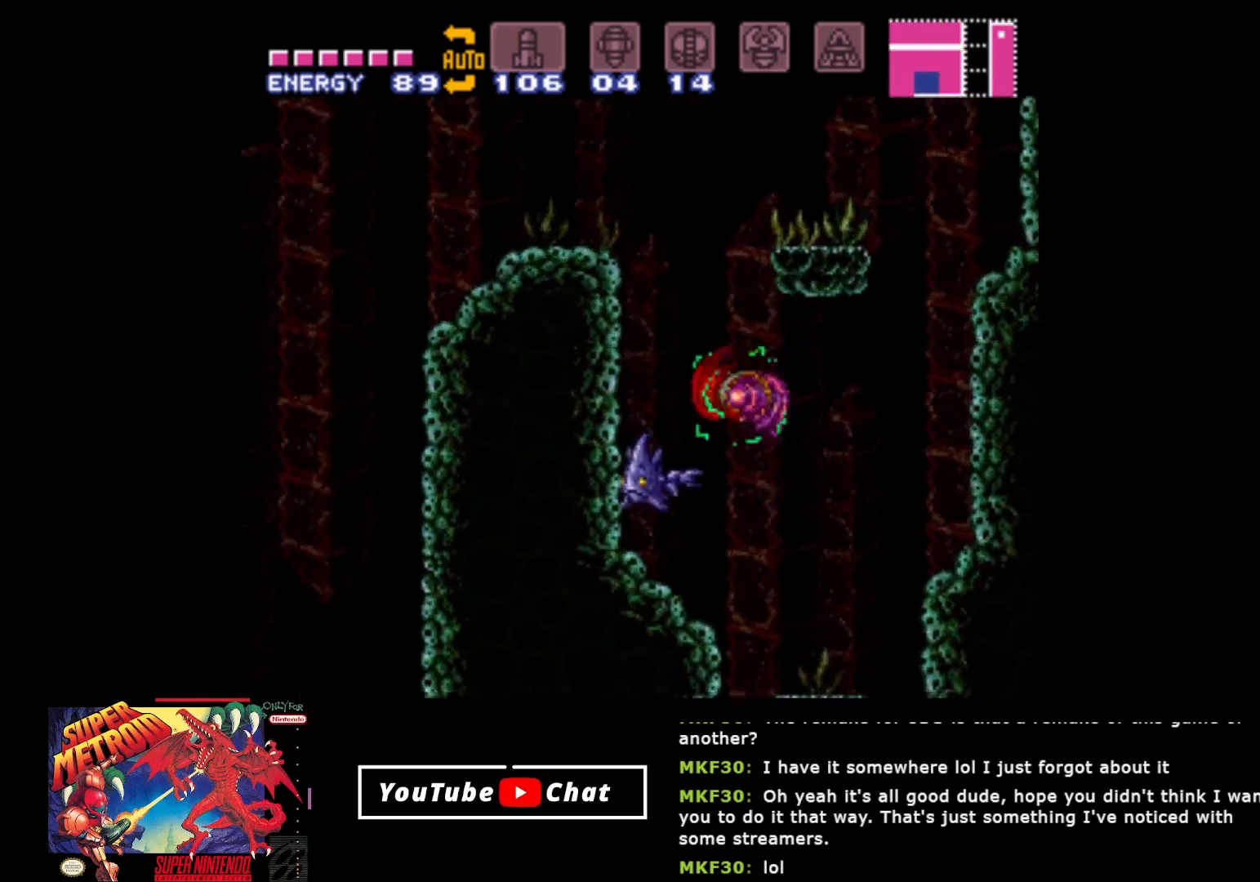
{"buttons": ["DPAD_RIGHT"], "events": [[217, "DPAD_LEFT", "up"], [267, "DPAD_RIGHT", "down"], [317, "A", "down"], [467, "A", "up"]]}
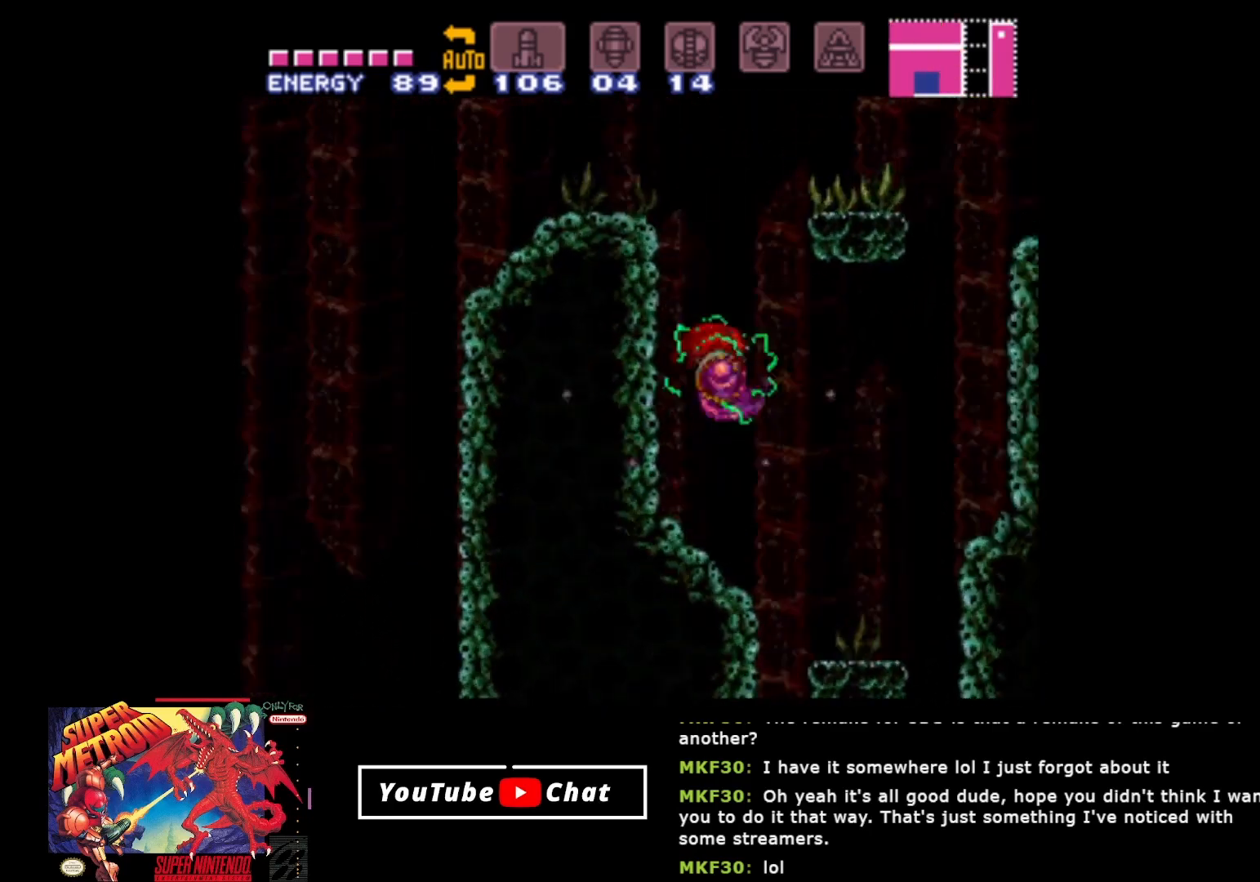
{"buttons": ["DPAD_RIGHT"], "events": [[17, "DPAD_RIGHT", "up"], [83, "DPAD_LEFT", "down"], [317, "DPAD_LEFT", "up"], [383, "DPAD_RIGHT", "down"]]}
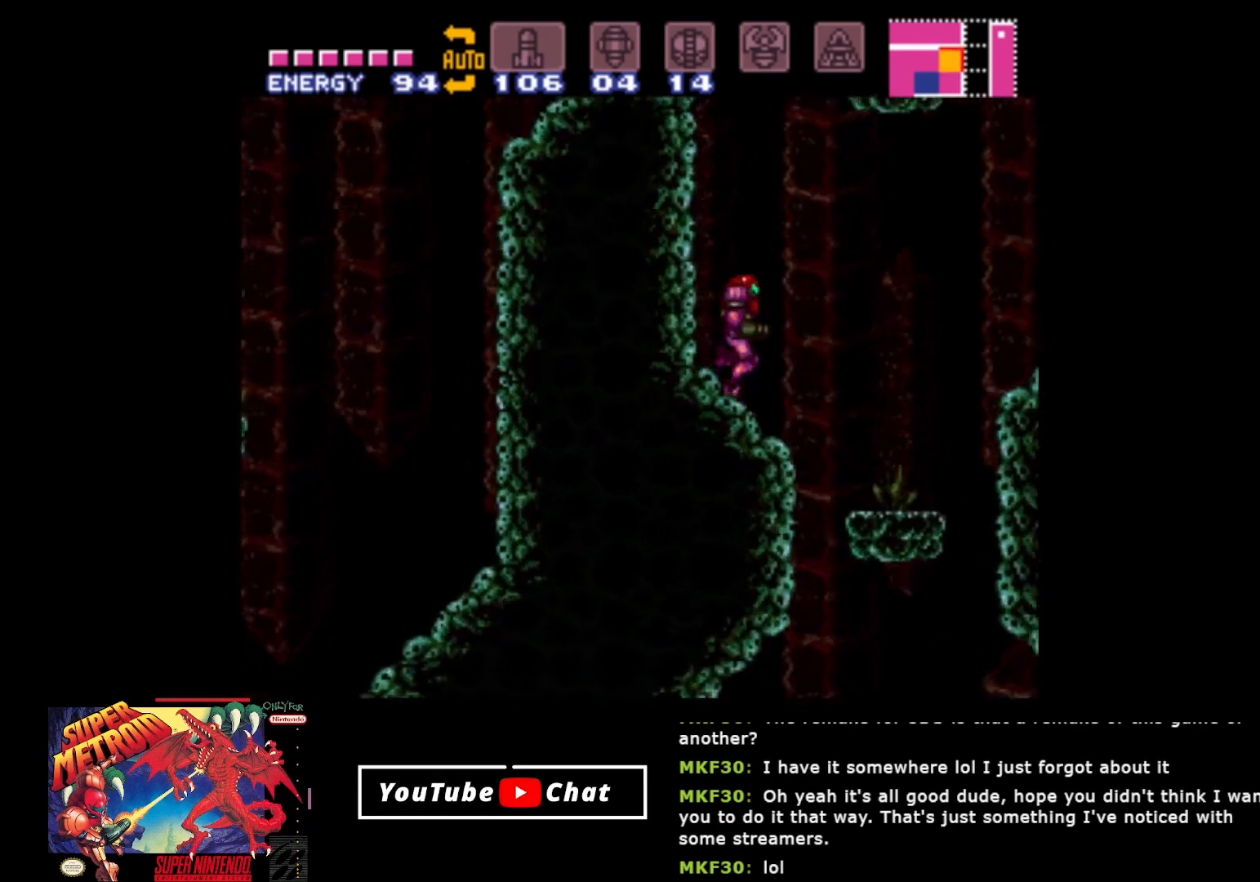
{"buttons": ["DPAD_LEFT"], "events": [[333, "DPAD_RIGHT", "up"], [383, "DPAD_LEFT", "down"]]}
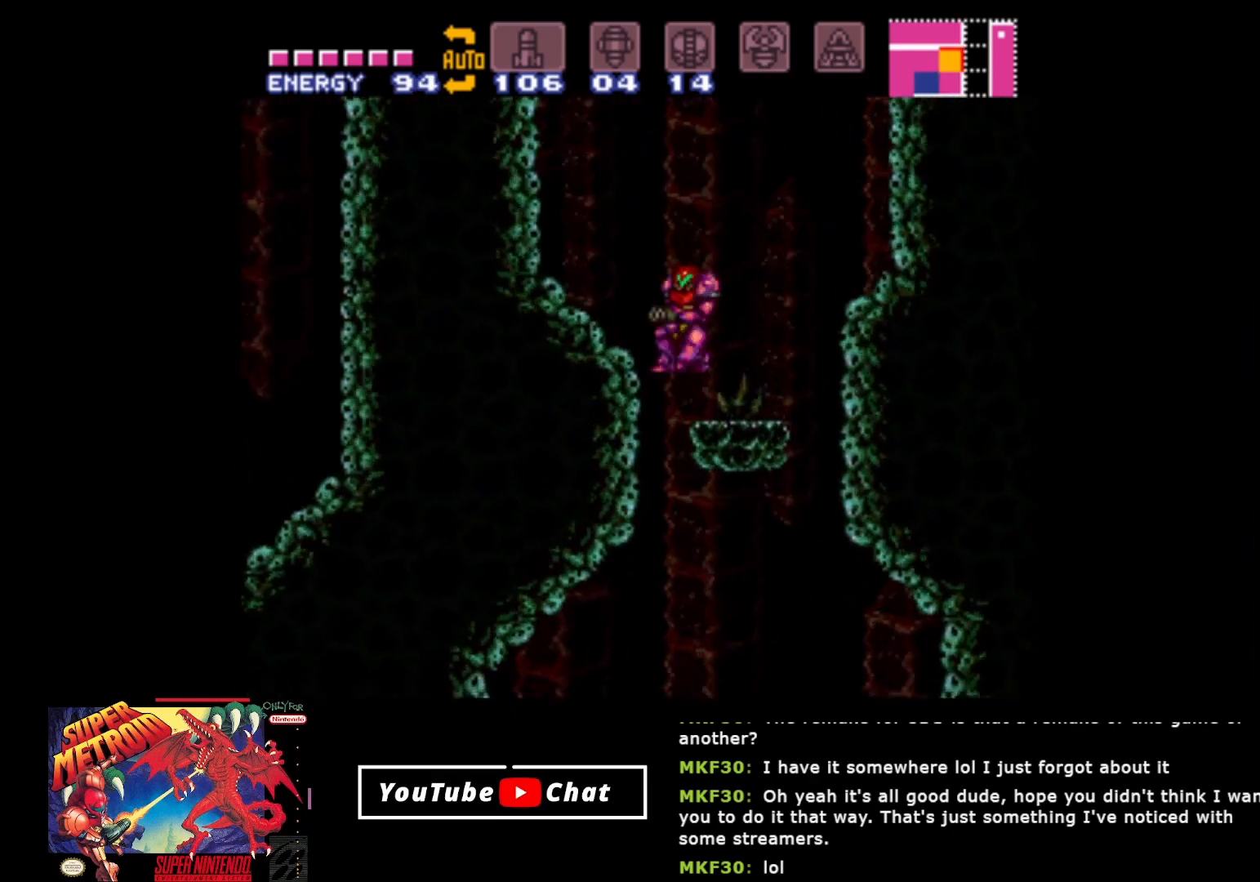
{"buttons": ["DPAD_RIGHT"], "events": [[133, "DPAD_LEFT", "up"], [400, "DPAD_RIGHT", "down"]]}
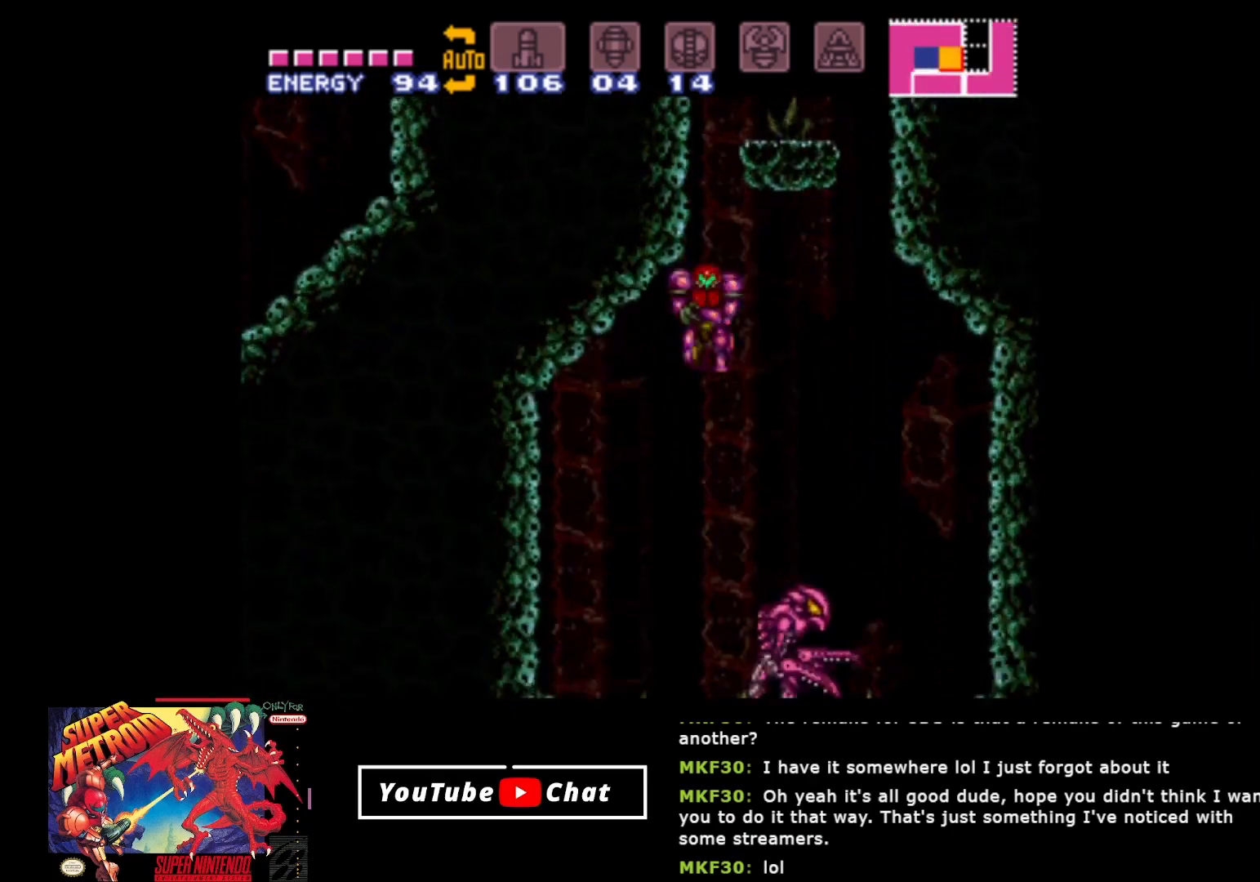
{"buttons": ["DPAD_LEFT"], "events": [[233, "A", "down"], [333, "DPAD_RIGHT", "up"], [383, "DPAD_LEFT", "down"], [467, "A", "up"]]}
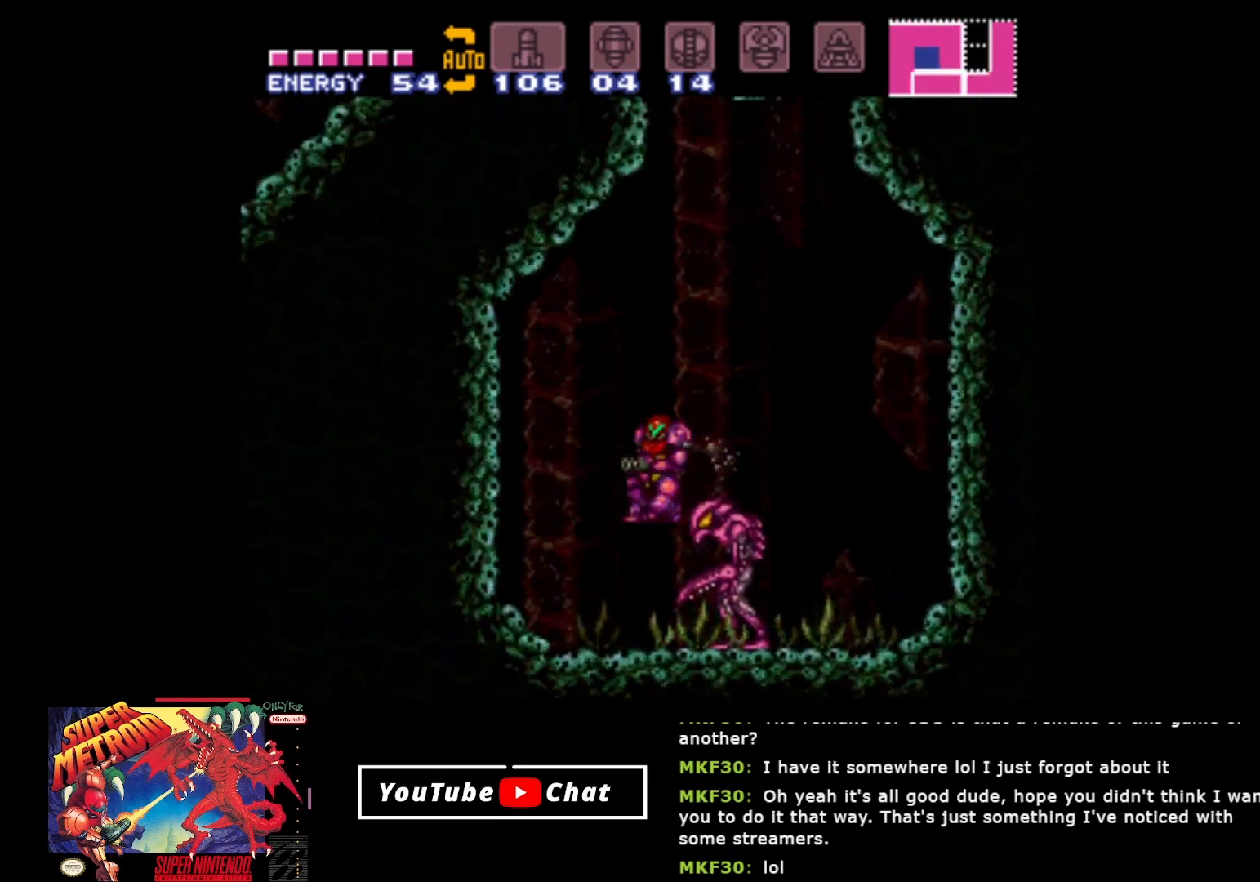
{"buttons": ["DPAD_RIGHT"], "events": [[133, "DPAD_LEFT", "up"], [183, "DPAD_RIGHT", "down"], [367, "DPAD_RIGHT", "up"], [500, "DPAD_RIGHT", "down"]]}